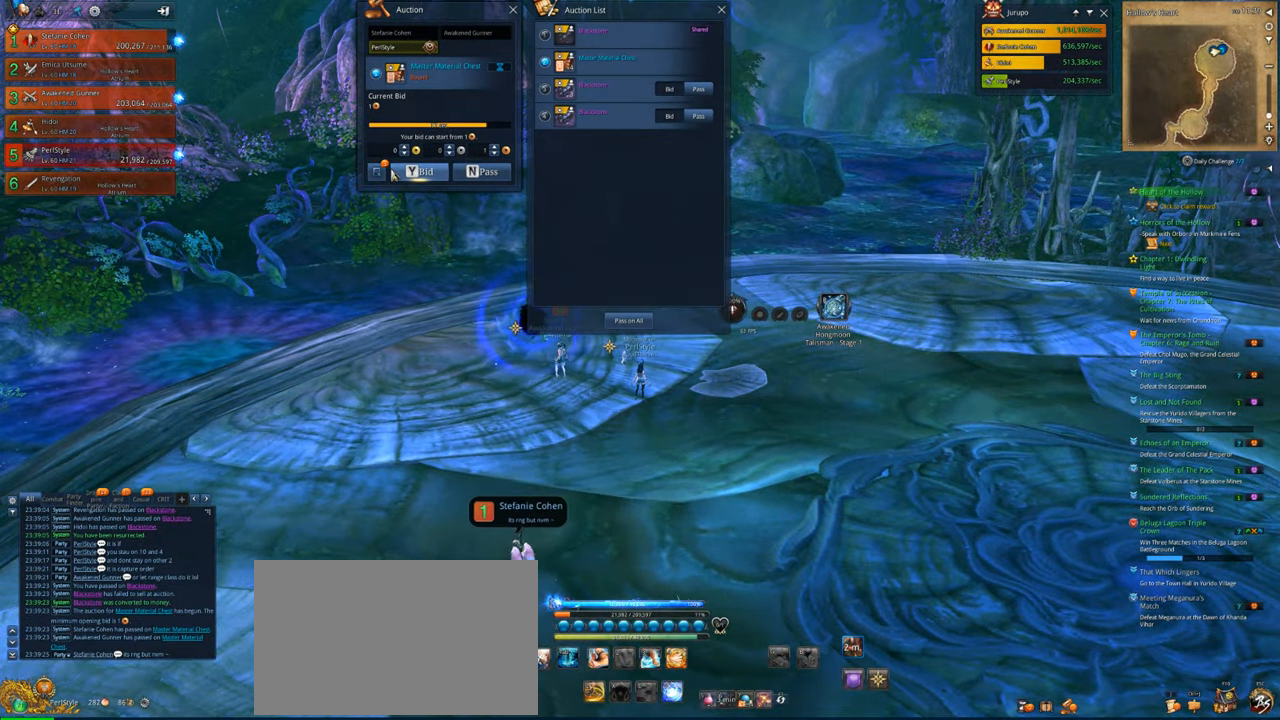
Gameplay with keyboard and mouse; each line is a JSON object with the keys and mouse buttons held at the frame after it. "events" lists presses ("down") and releases ("up") of "1", "2", "3", "4", "5", "a", "alt", "c", "caps_lock", "ctrl", "d", "e", "f", "g", "q", "r", "s", "shift", "space", "t", "tab", "v", "w", "x", "z", "mouse_left", "mouse_wheel" and "mouse_right" between this image and that frame as [ms after this image, input, new state], when the widget could be followed in between. "mouse_left", "mouse_wheel", "mouse_right" = the "left", "wheel", "right" buttons of the "mouse" list. No other keys are recorded. "wheel" means that the mouse wheel is clicked or scrolled. "mouse_move" is the direction in which the mouse moves at that frame (one of eight, or "still"), when it could be read.
{"keys": [], "mouse": [], "mouse_move": "right", "events": []}
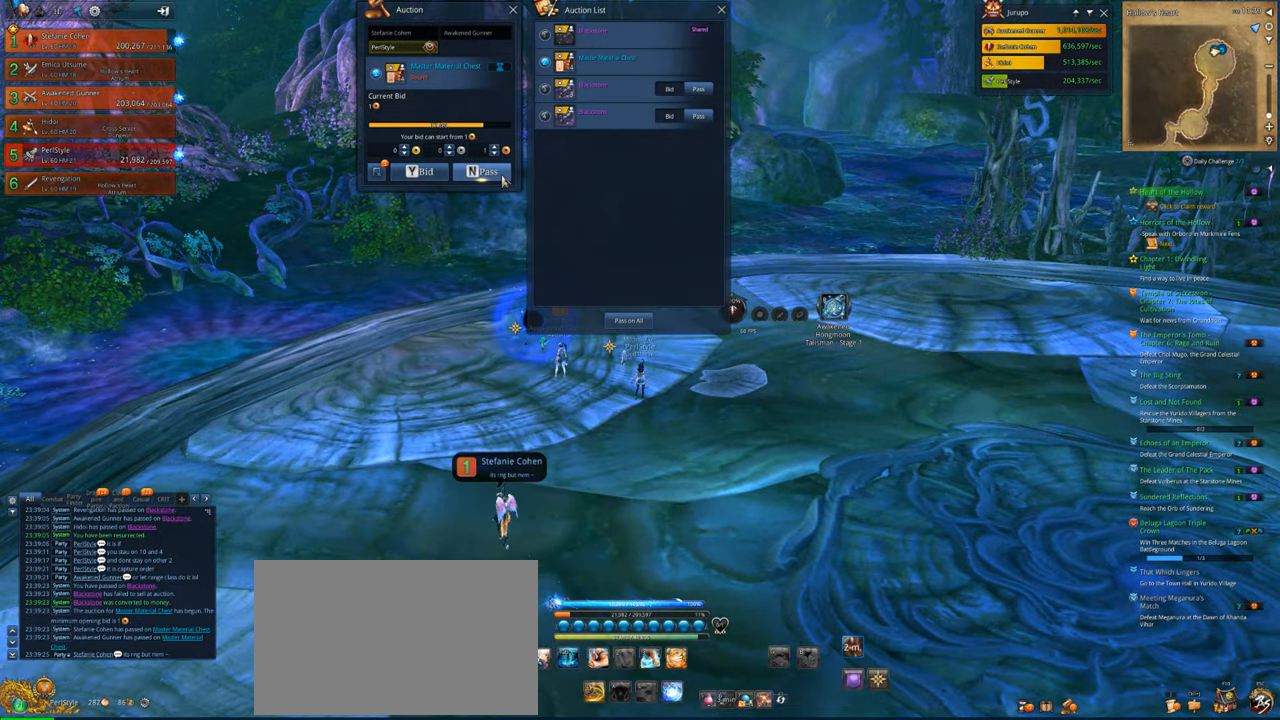
{"keys": [], "mouse": [], "mouse_move": "down-left", "events": []}
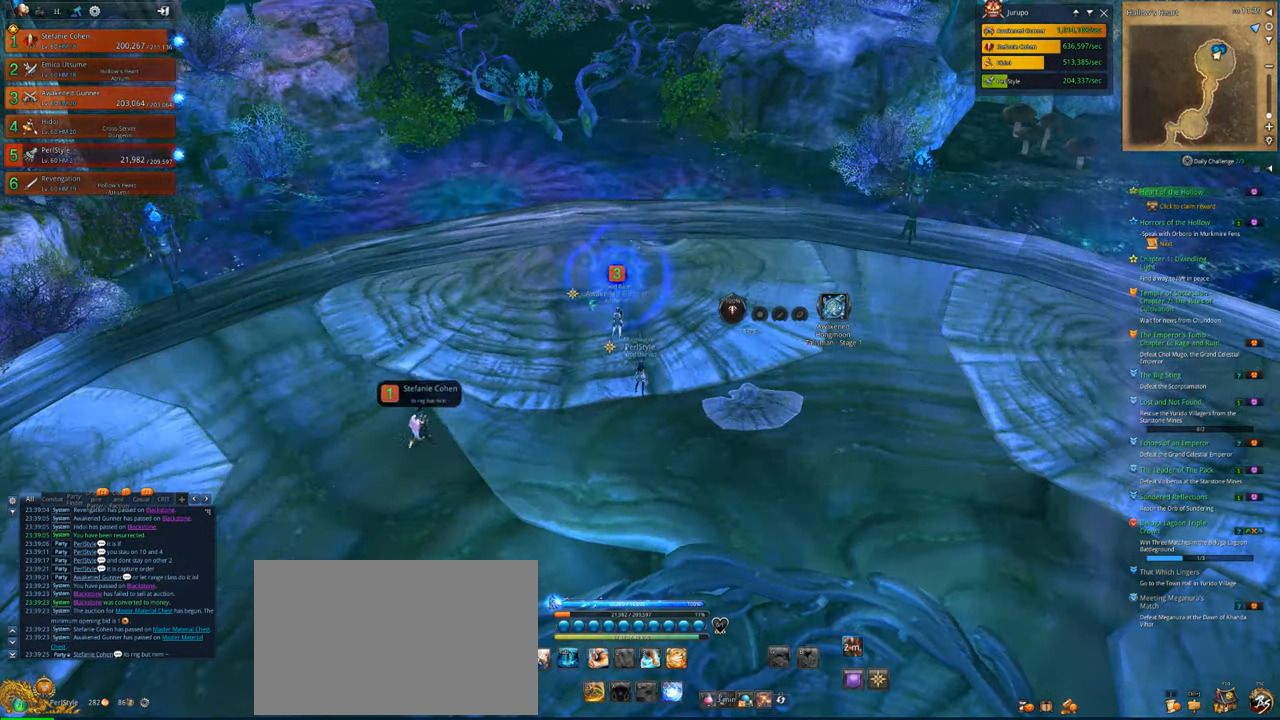
{"keys": ["f"], "mouse": [], "mouse_move": "left", "events": [[133, "d", "down"], [300, "w", "down"], [333, "d", "up"], [333, "w", "up"], [433, "f", "down"]]}
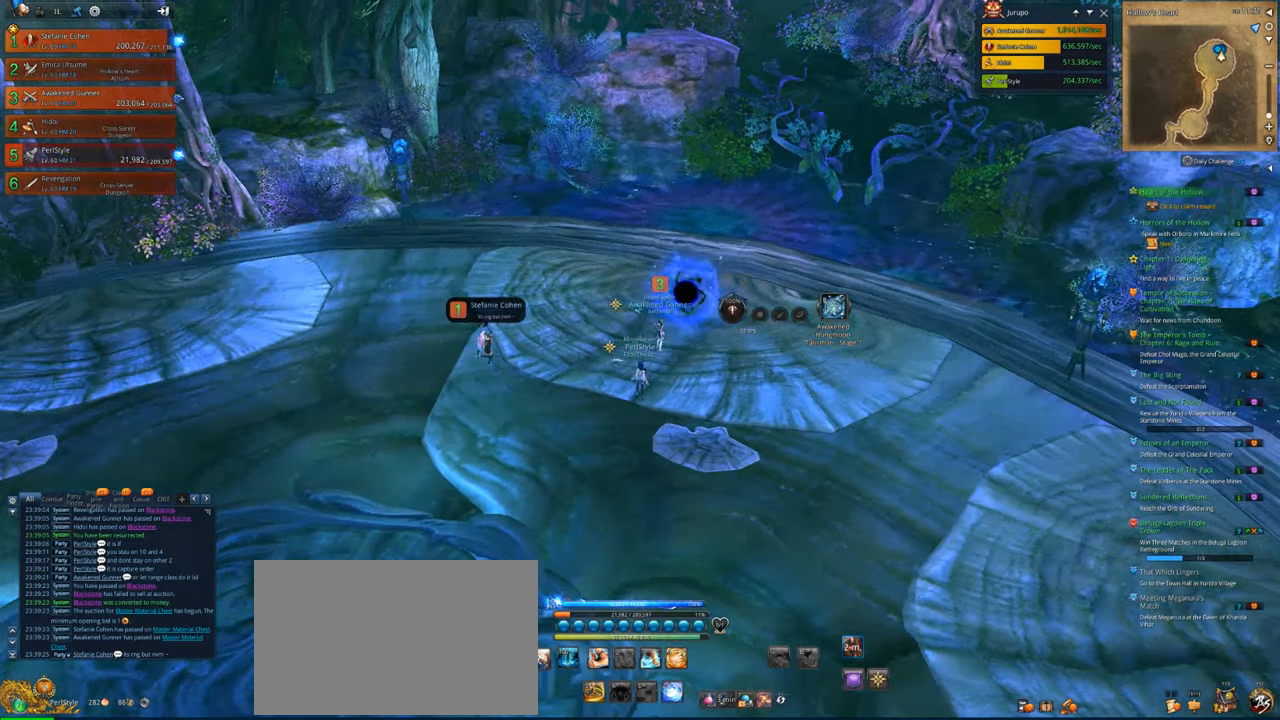
{"keys": [], "mouse": [], "mouse_move": "still", "events": [[67, "f", "up"]]}
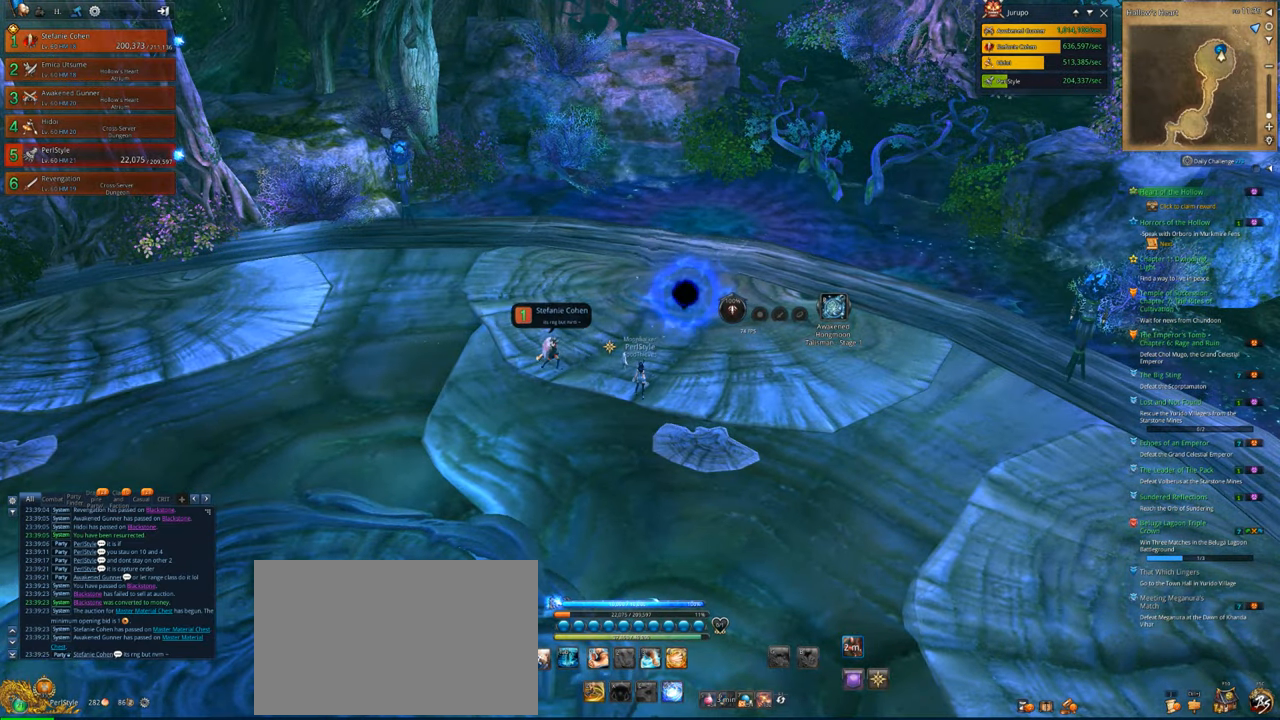
{"keys": [], "mouse": [], "mouse_move": "right", "events": [[167, "a", "down"], [300, "a", "up"], [400, "d", "down"], [500, "d", "up"]]}
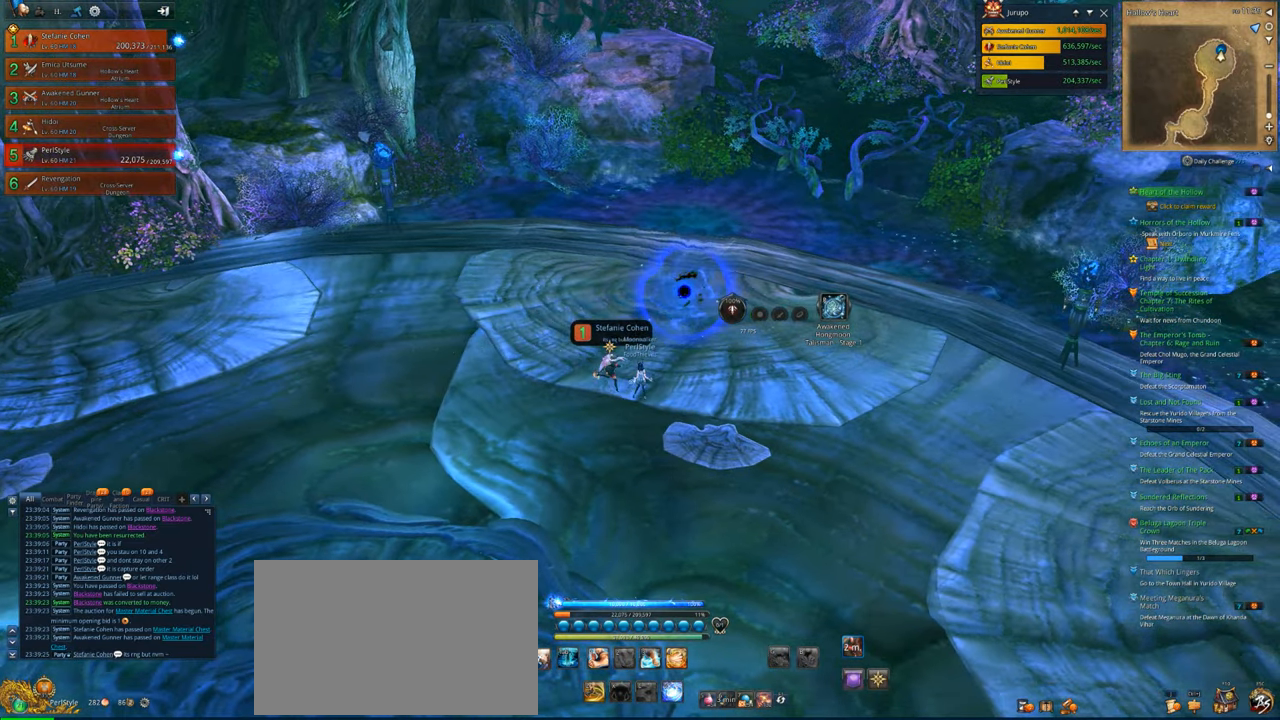
{"keys": ["alt"], "mouse": [], "mouse_move": "right", "events": [[133, "alt", "down"]]}
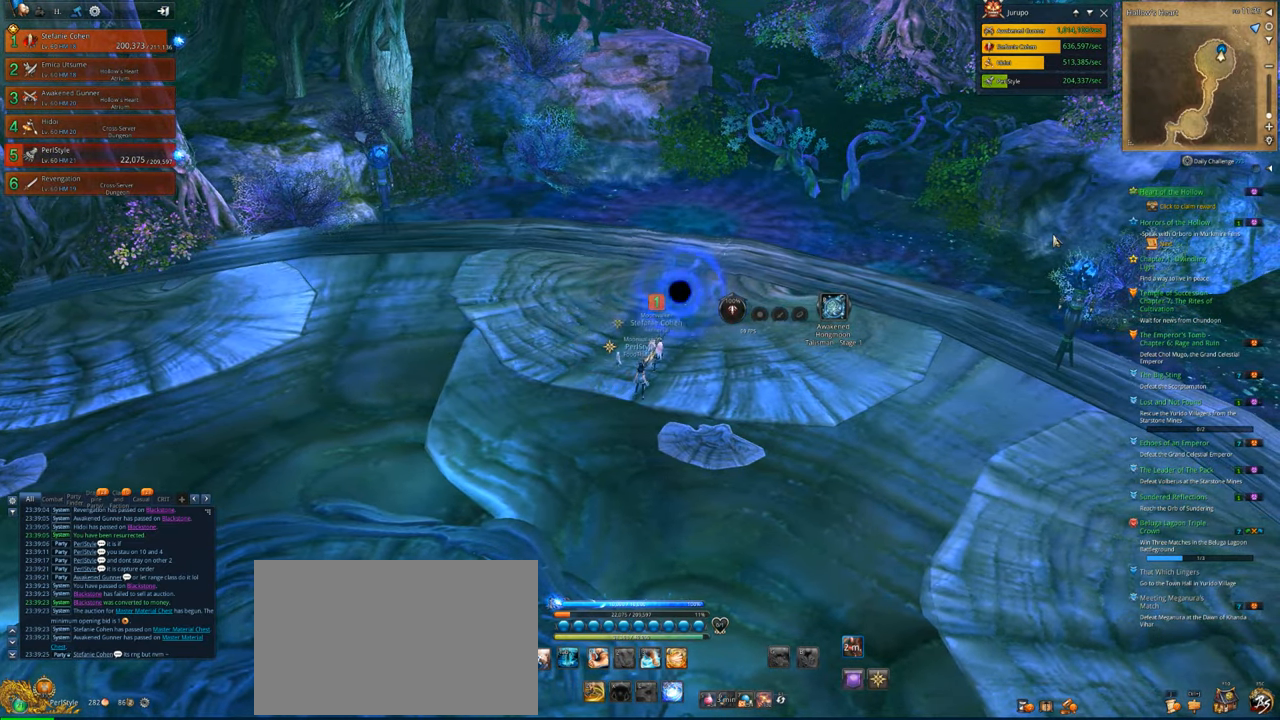
{"keys": ["alt"], "mouse": [], "mouse_move": "still", "events": []}
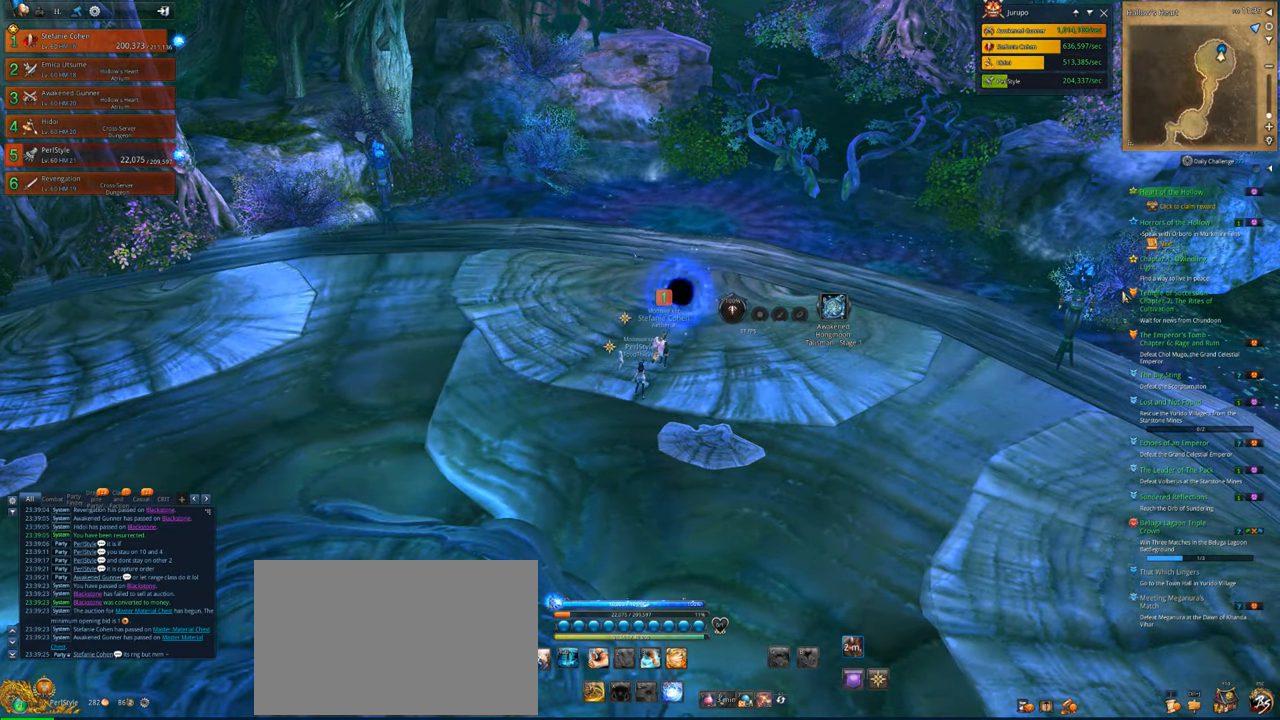
{"keys": ["alt"], "mouse": [], "mouse_move": "right", "events": []}
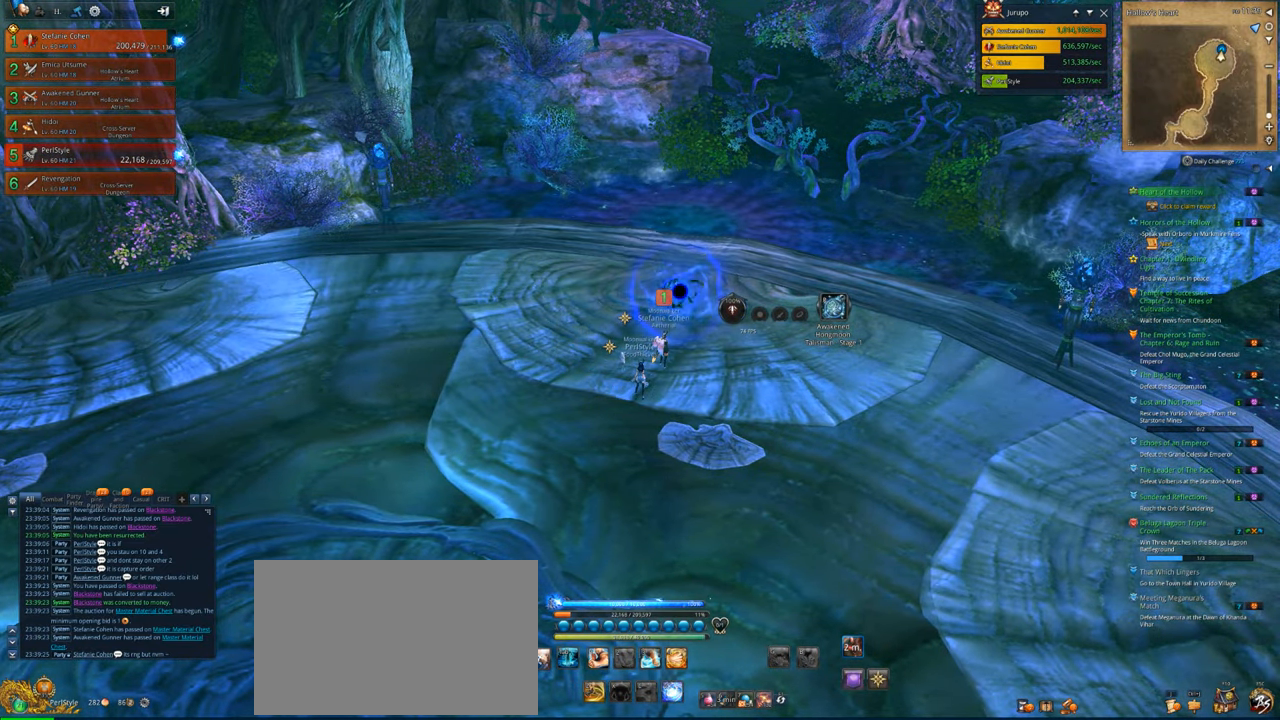
{"keys": ["alt"], "mouse": [], "mouse_move": "left", "events": []}
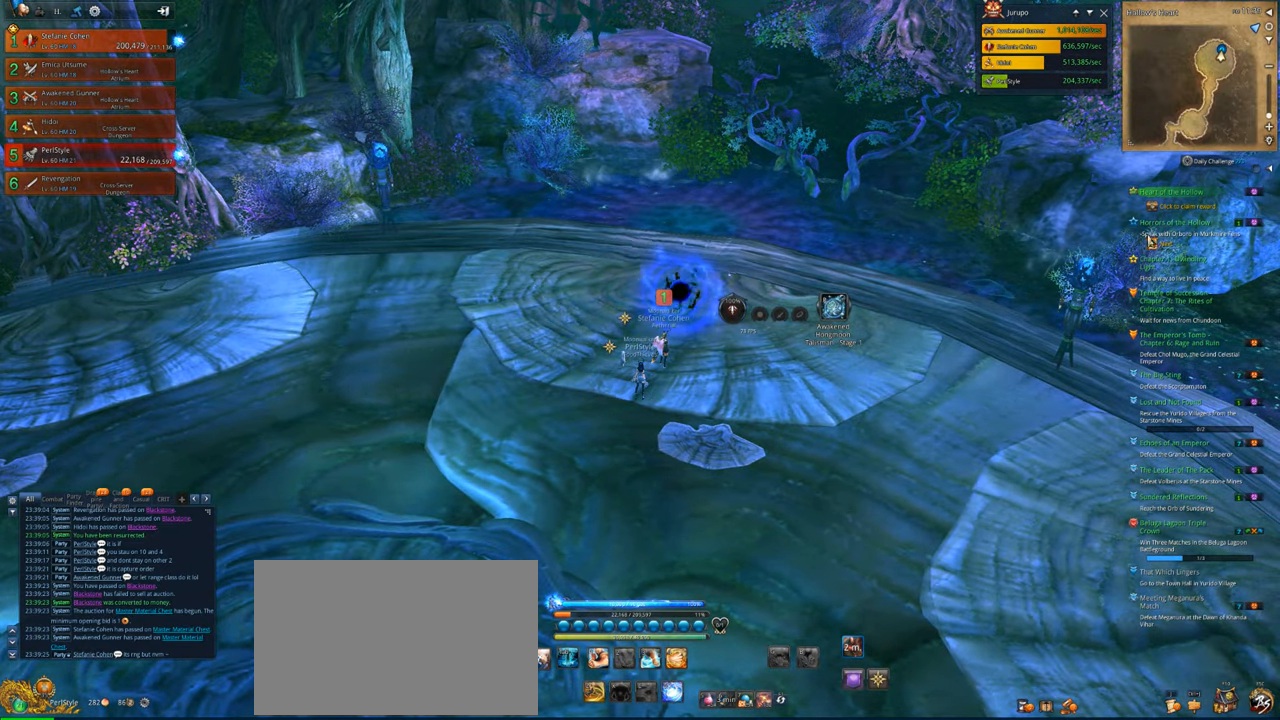
{"keys": ["alt"], "mouse": [], "mouse_move": "up-left", "events": [[400, "mouse_left", "down"], [433, "mouse_left", "up"]]}
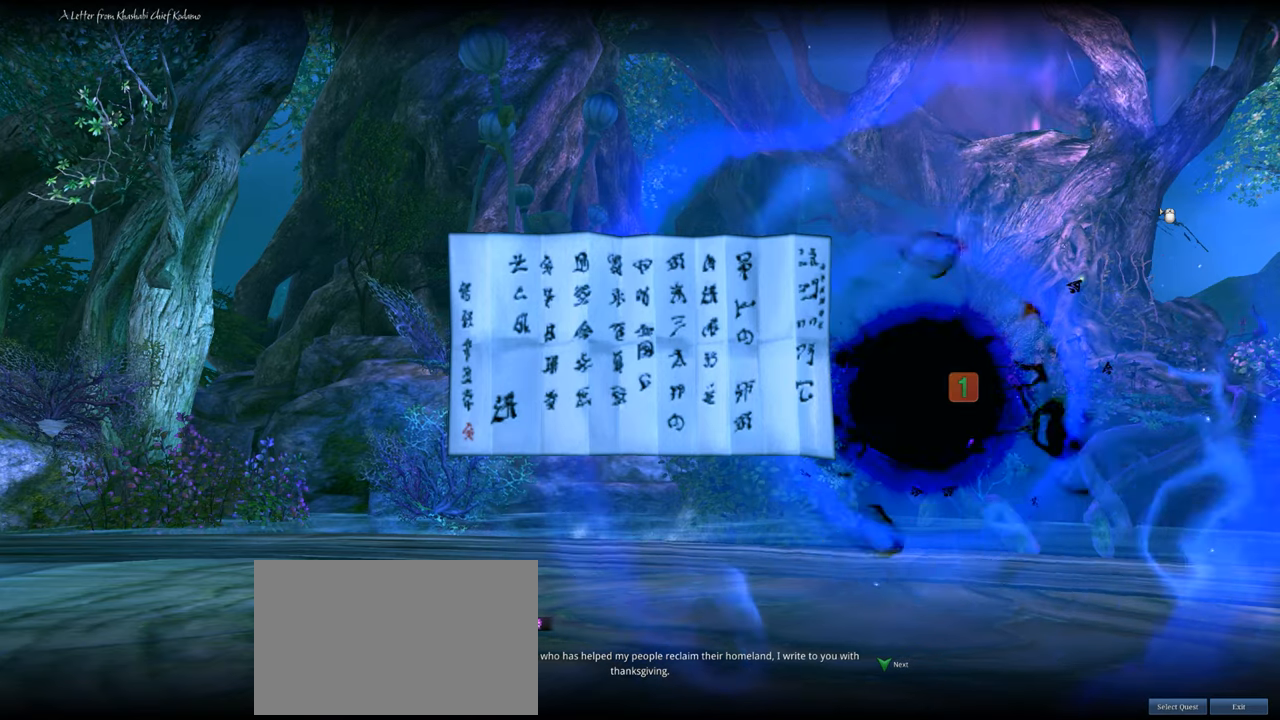
{"keys": ["alt"], "mouse": [], "mouse_move": "down-right", "events": [[33, "mouse_left", "down"], [67, "mouse_left", "up"], [167, "mouse_left", "down"], [267, "mouse_left", "up"], [367, "mouse_left", "down"], [467, "mouse_left", "up"]]}
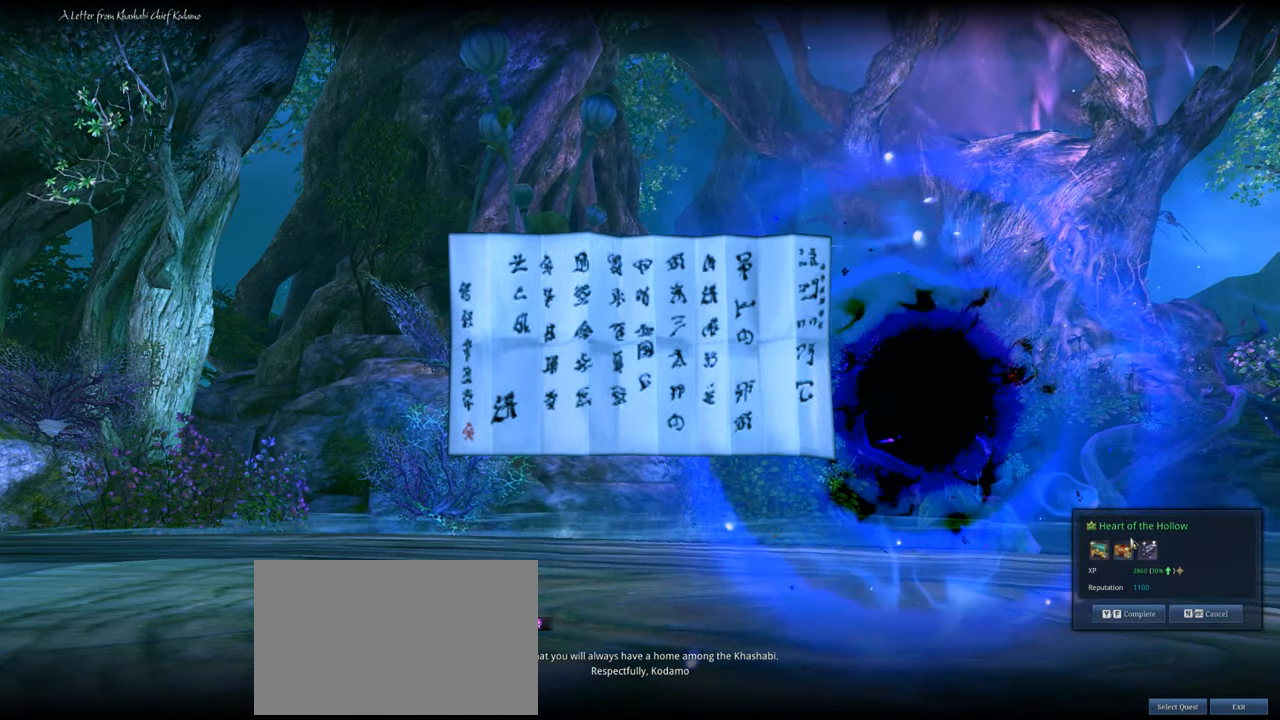
{"keys": ["alt"], "mouse": [], "mouse_move": "still", "events": [[33, "mouse_left", "down"], [133, "mouse_left", "up"], [233, "mouse_left", "down"], [300, "mouse_left", "up"], [367, "mouse_left", "down"], [467, "mouse_left", "up"]]}
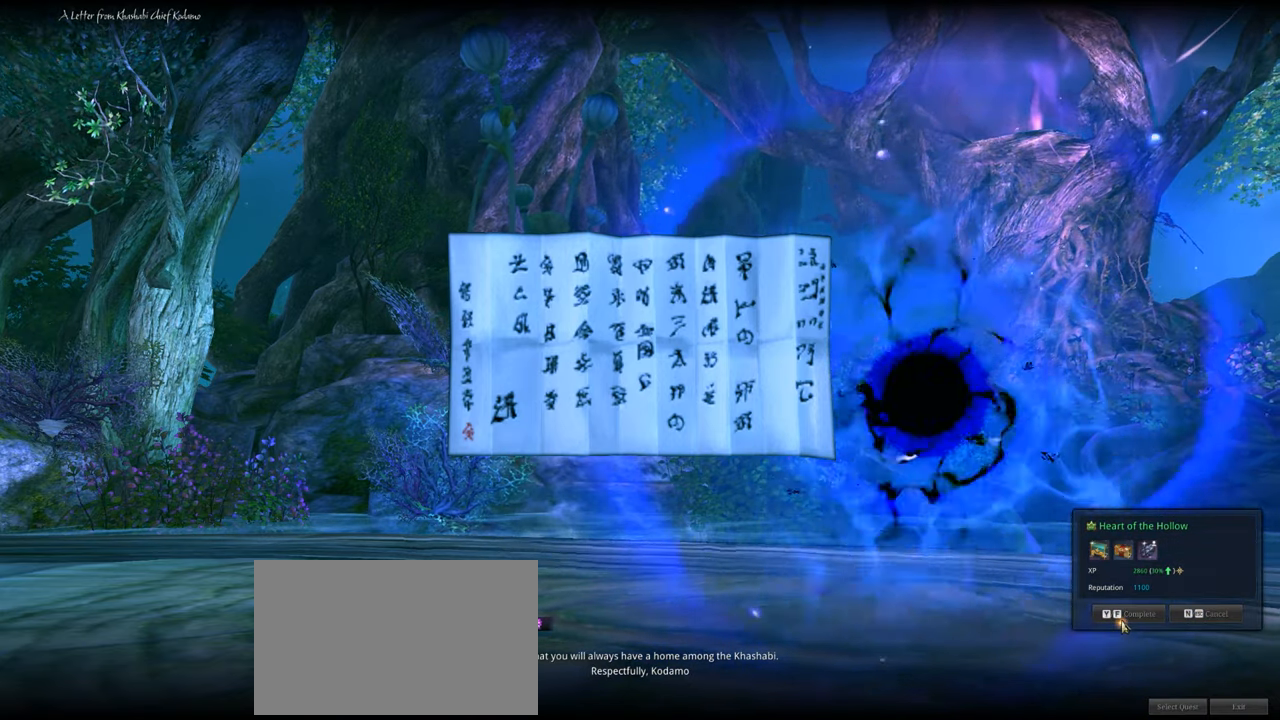
{"keys": ["alt"], "mouse": [], "mouse_move": "up-right", "events": [[67, "mouse_left", "down"], [167, "mouse_left", "up"], [200, "mouse_left", "down"], [300, "mouse_left", "up"]]}
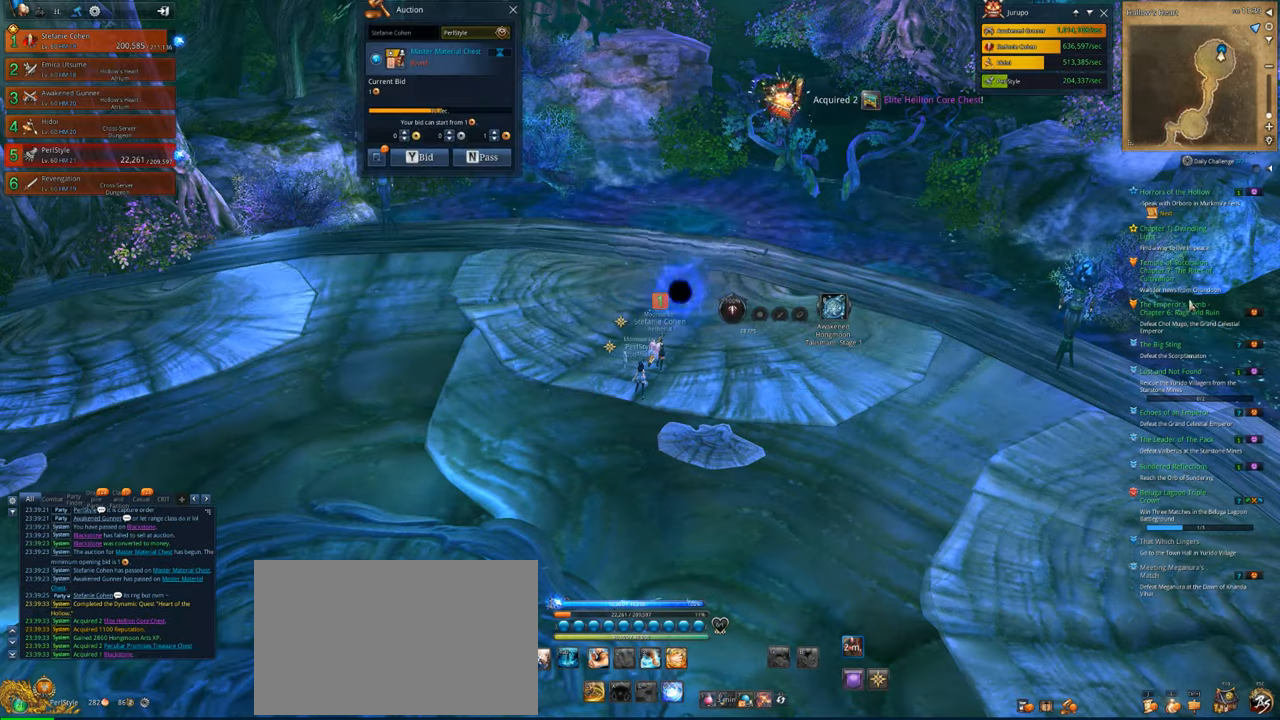
{"keys": ["alt"], "mouse": [], "mouse_move": "still", "events": [[267, "mouse_left", "down"], [367, "mouse_left", "up"]]}
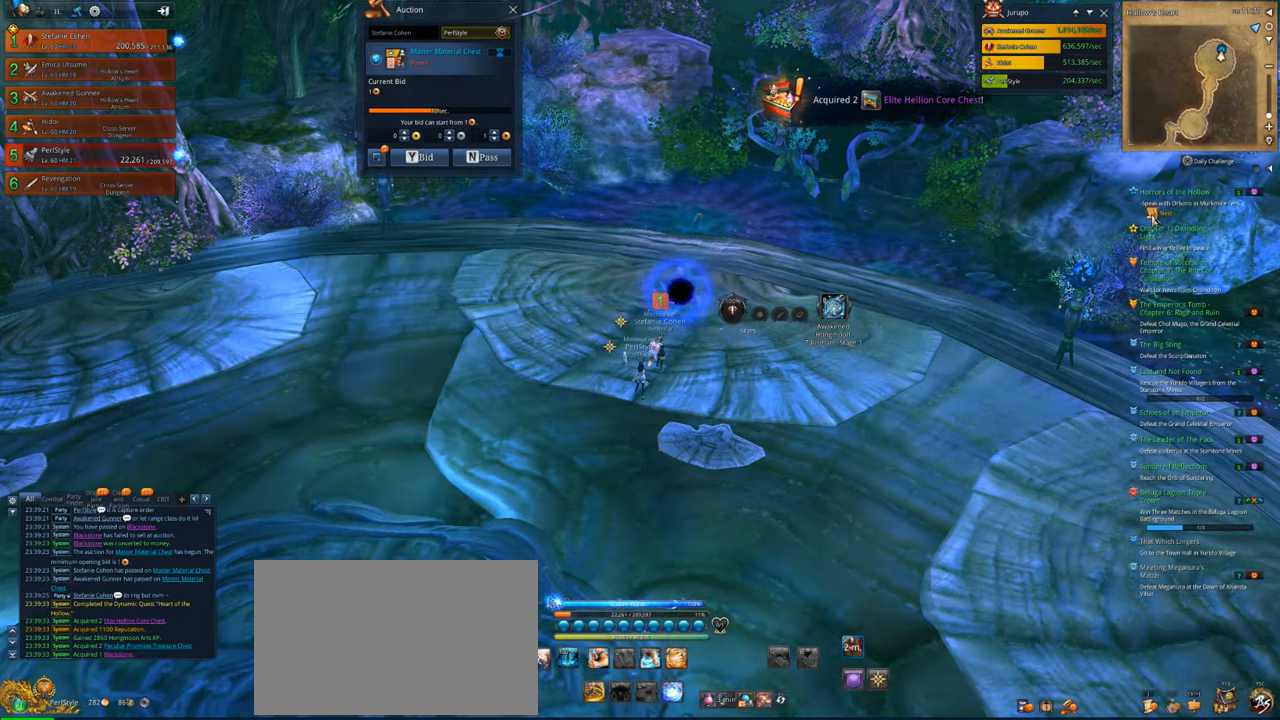
{"keys": ["alt"], "mouse": [], "mouse_move": "still", "events": [[133, "mouse_left", "down"], [200, "mouse_left", "up"], [267, "mouse_left", "down"], [333, "mouse_left", "up"]]}
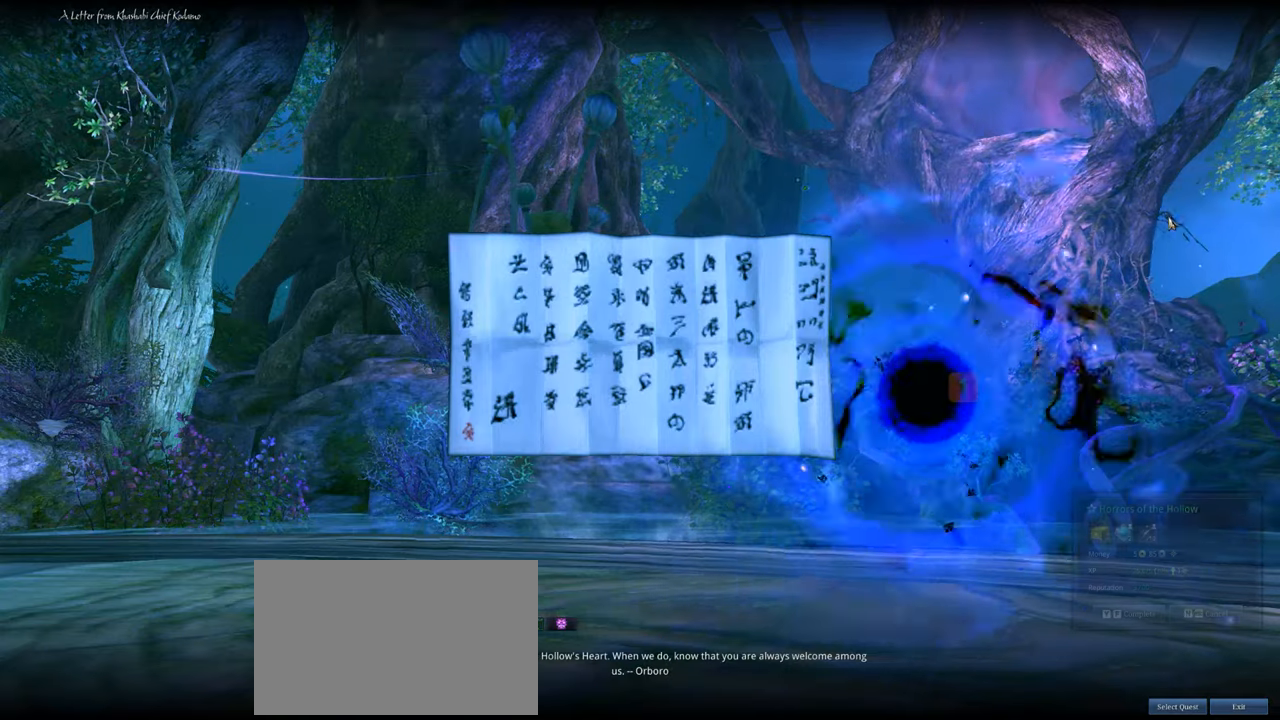
{"keys": ["alt"], "mouse": [], "mouse_move": "down-right", "events": [[100, "mouse_left", "down"], [167, "mouse_left", "up"], [300, "mouse_left", "down"], [400, "mouse_left", "up"]]}
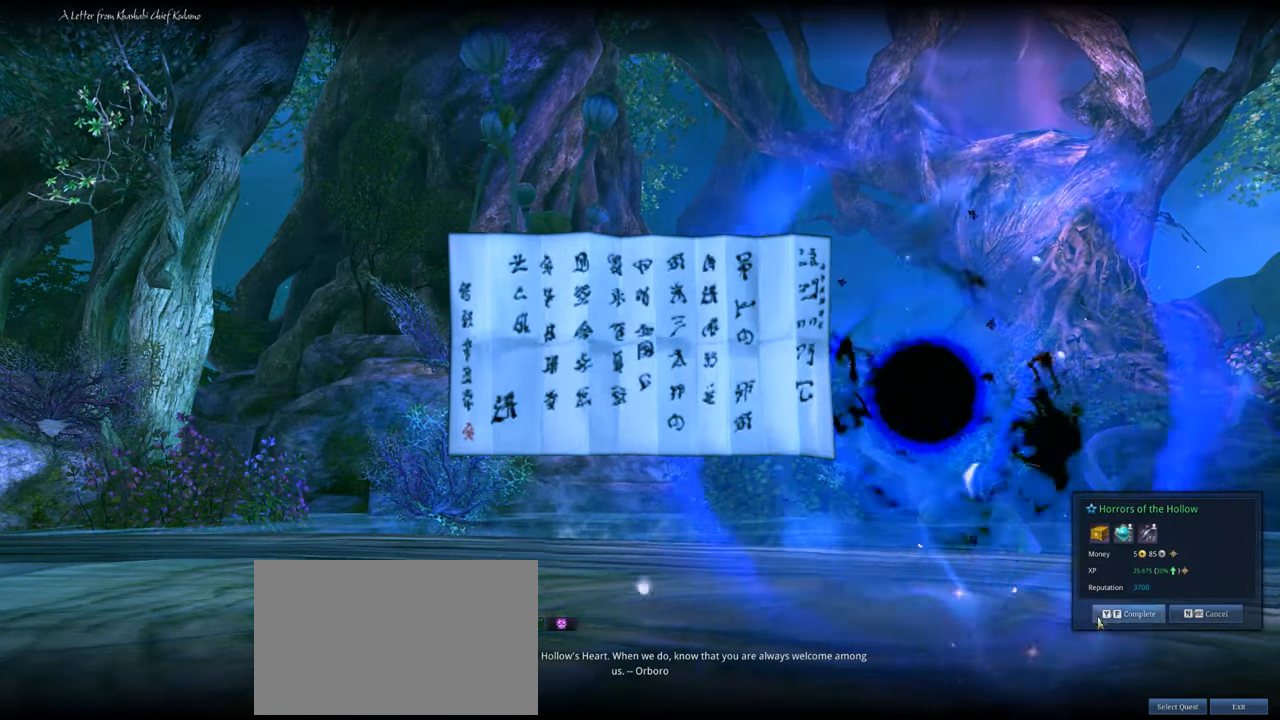
{"keys": ["alt"], "mouse": [], "mouse_move": "still", "events": [[33, "mouse_left", "down"], [67, "mouse_left", "up"], [133, "mouse_left", "down"], [167, "mouse_left", "up"], [467, "mouse_left", "down"], [500, "mouse_left", "up"]]}
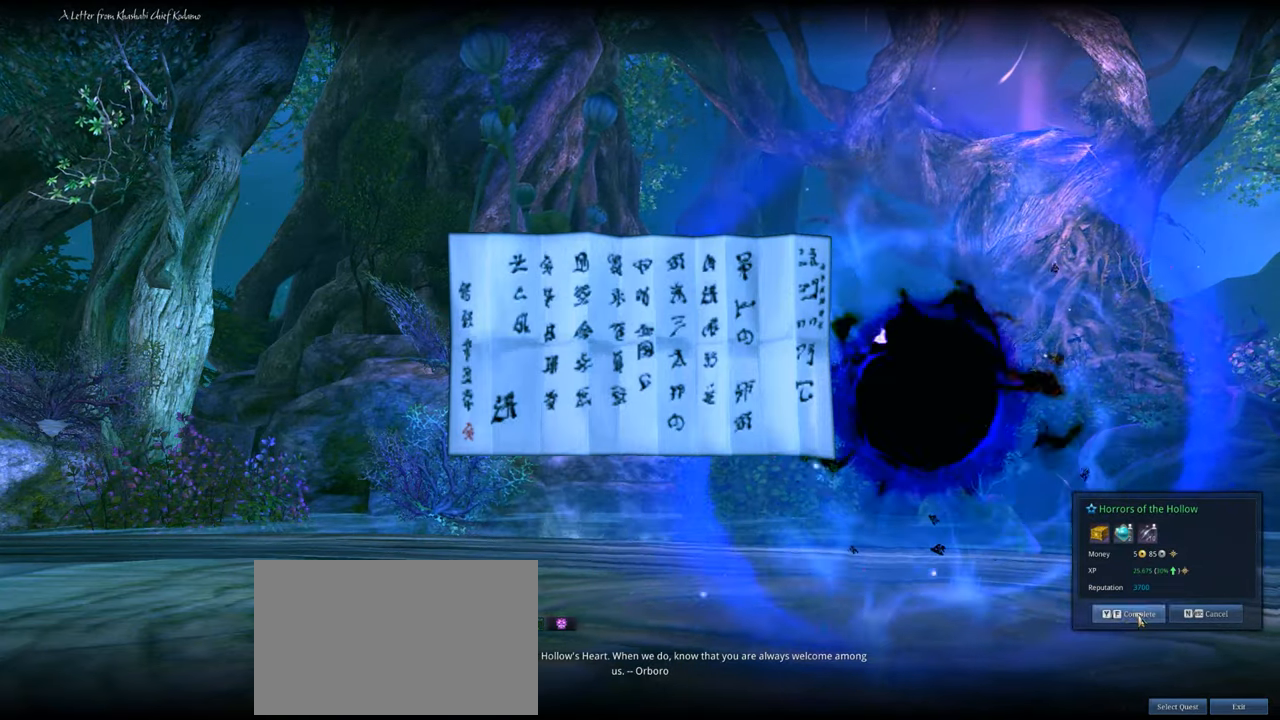
{"keys": ["d"], "mouse": [], "mouse_move": "right", "events": [[100, "mouse_left", "down"], [200, "mouse_left", "up"], [333, "alt", "up"], [367, "d", "down"]]}
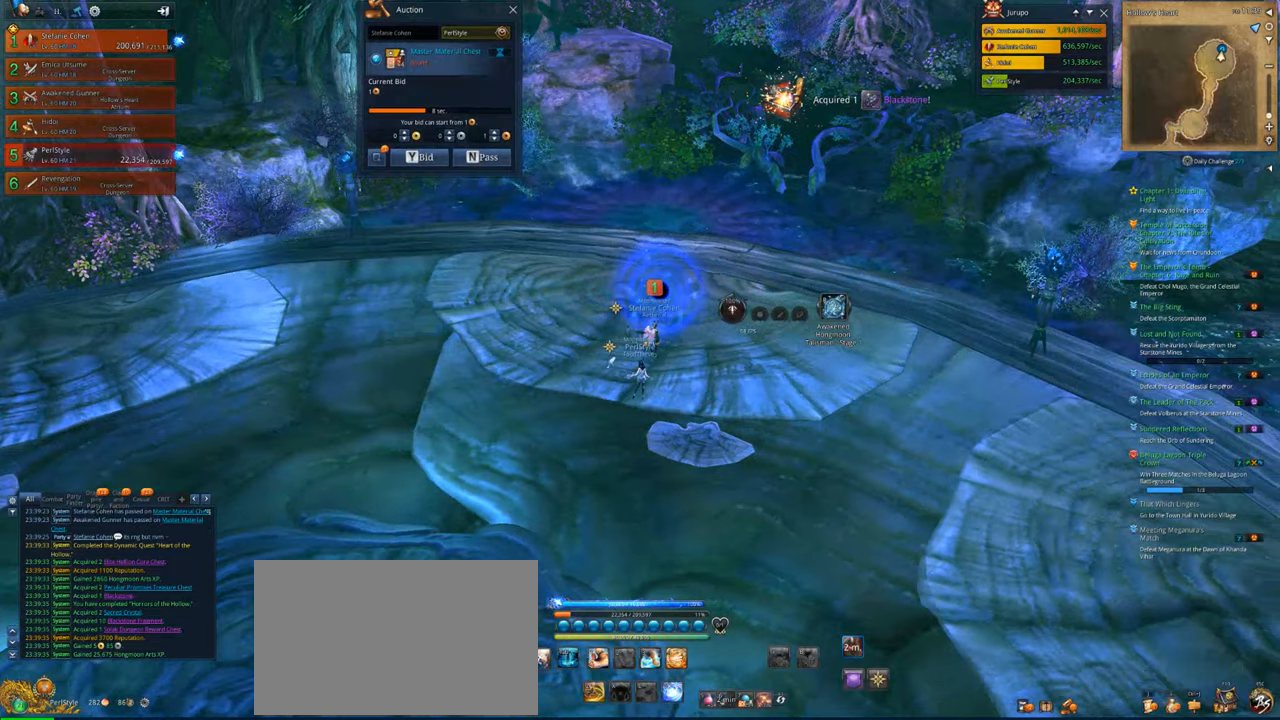
{"keys": [], "mouse": [], "mouse_move": "still", "events": [[67, "w", "down"], [167, "d", "up"], [167, "w", "up"], [200, "f", "down"], [400, "f", "up"]]}
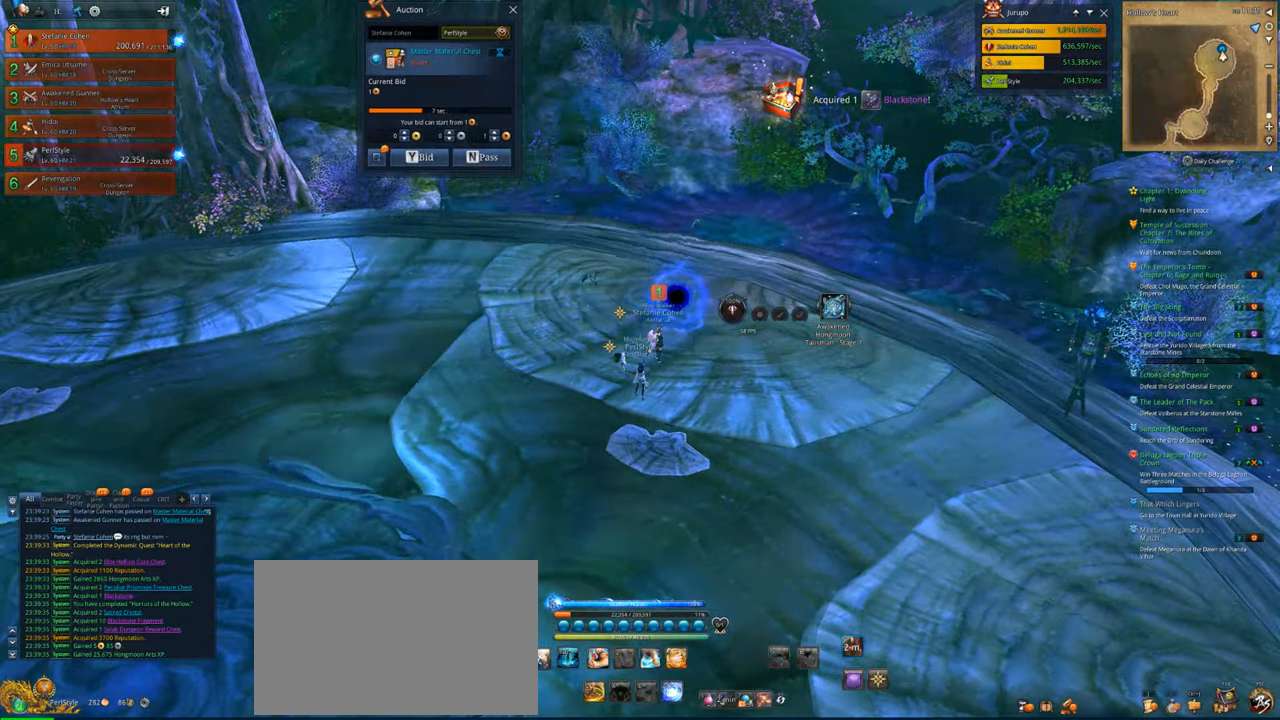
{"keys": ["d", "w"], "mouse": [], "mouse_move": "still", "events": [[400, "w", "down"], [467, "d", "down"]]}
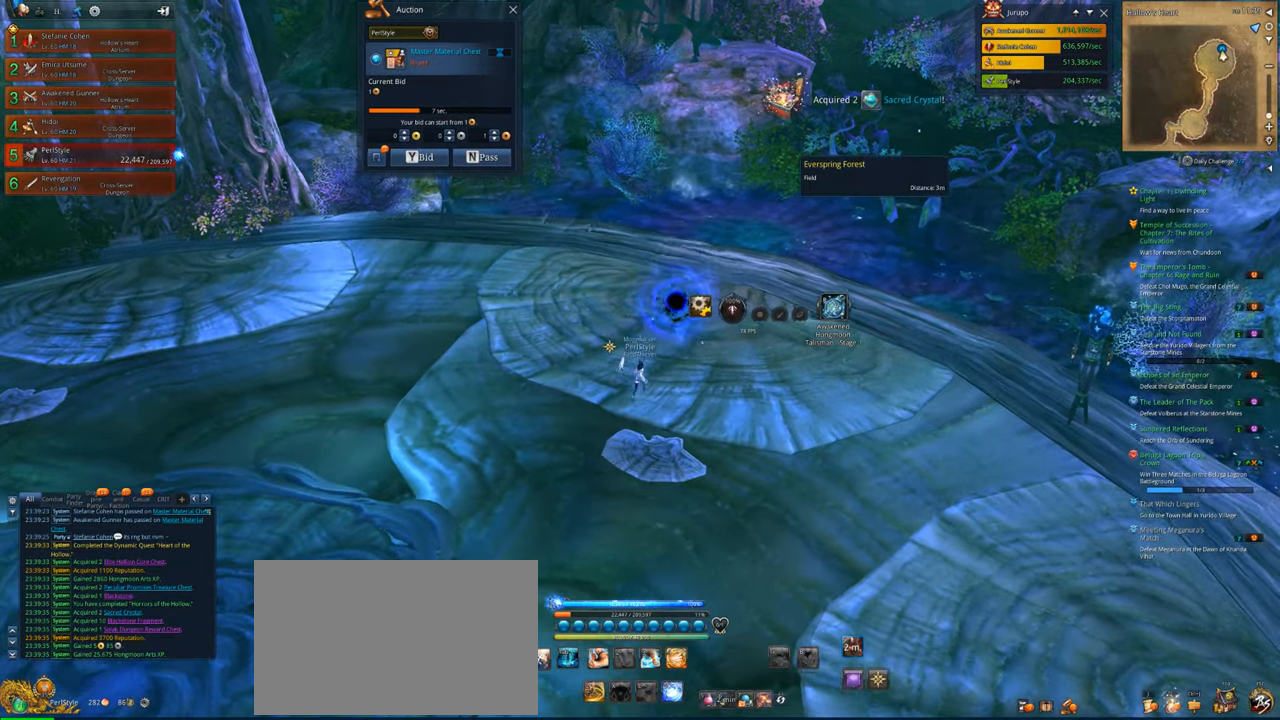
{"keys": [], "mouse": [], "mouse_move": "still", "events": [[200, "w", "up"], [300, "d", "up"]]}
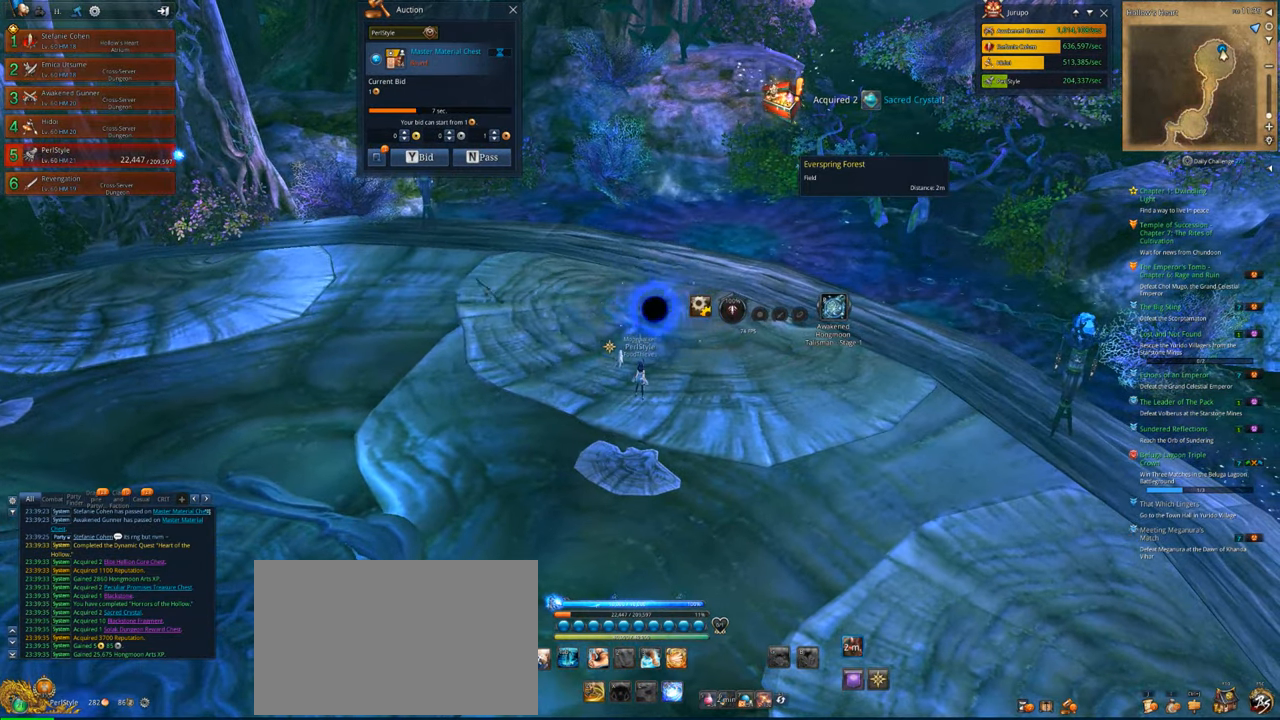
{"keys": [], "mouse": [], "mouse_move": "up", "events": []}
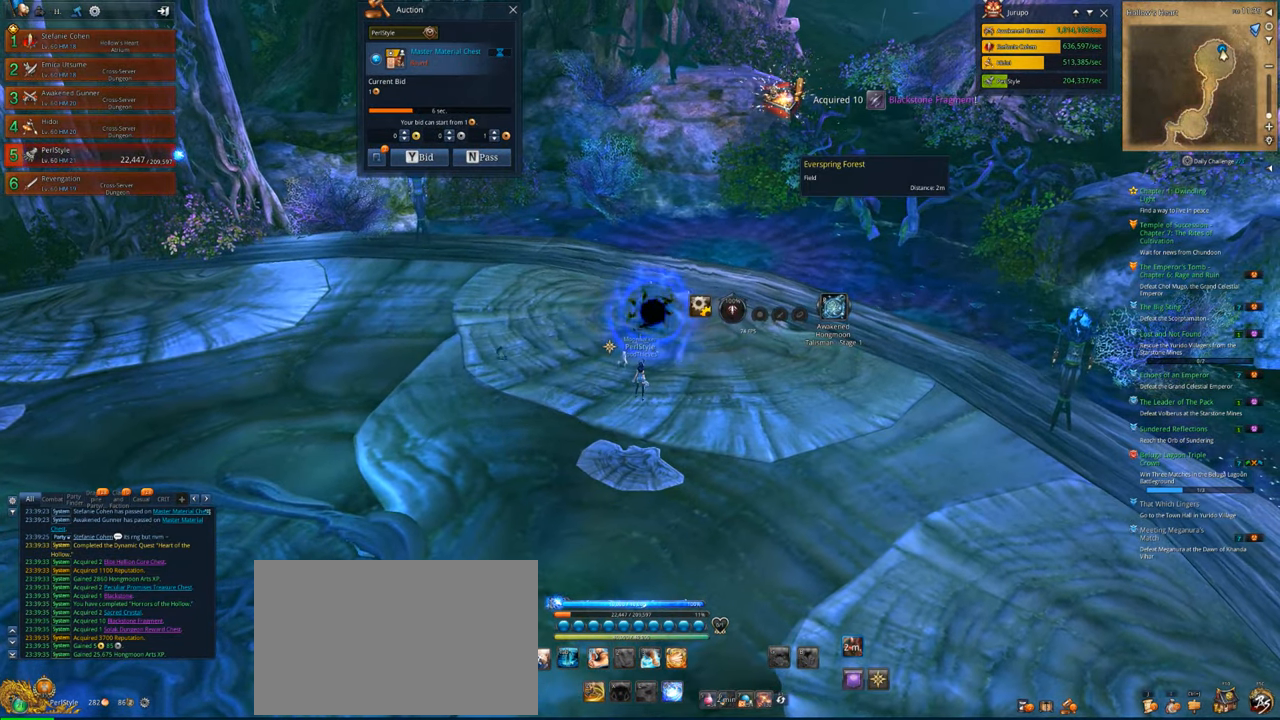
{"keys": [], "mouse": [], "mouse_move": "still", "events": [[300, "a", "down"], [400, "d", "down"], [467, "a", "up"], [500, "d", "up"]]}
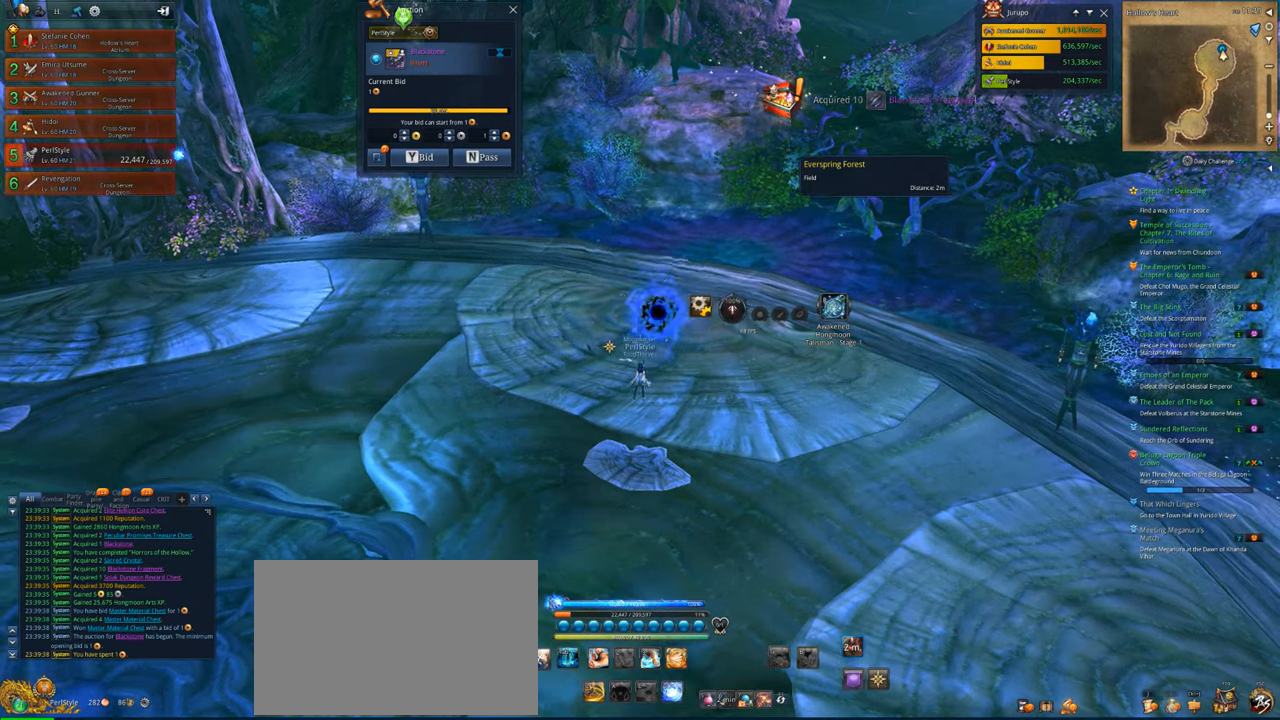
{"keys": [], "mouse": [], "mouse_move": "still", "events": []}
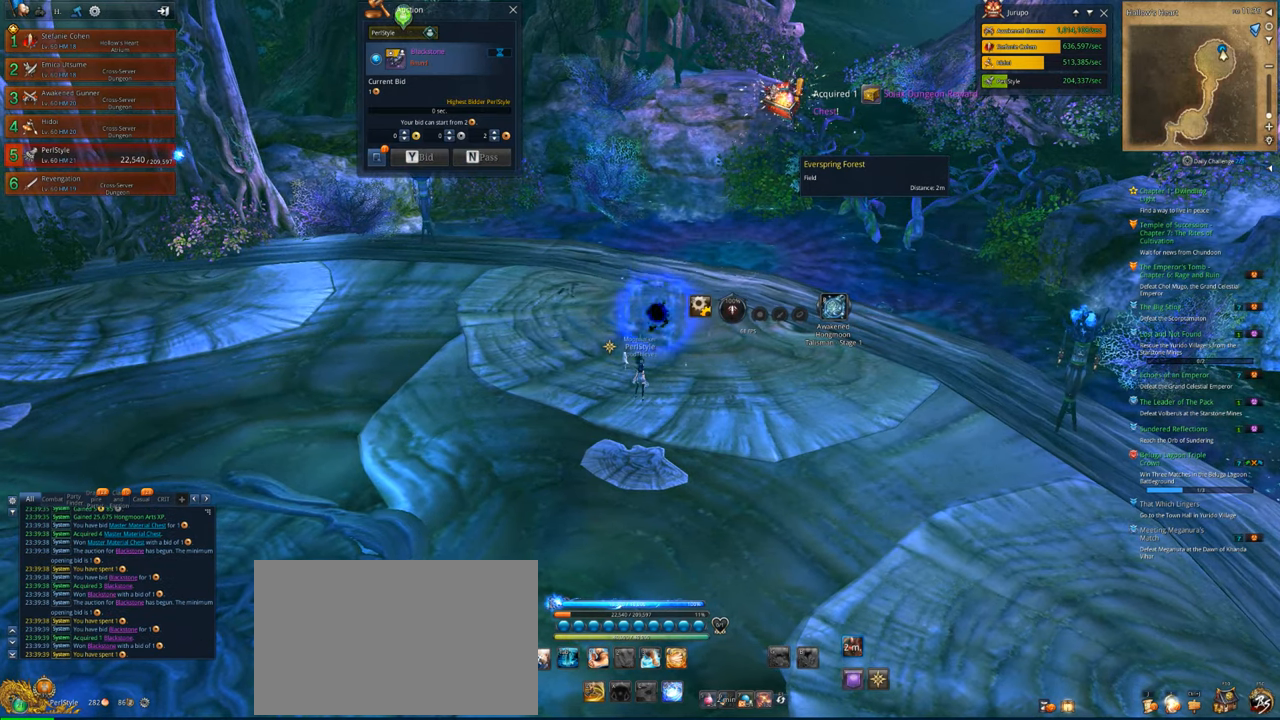
{"keys": [], "mouse": [], "mouse_move": "right", "events": []}
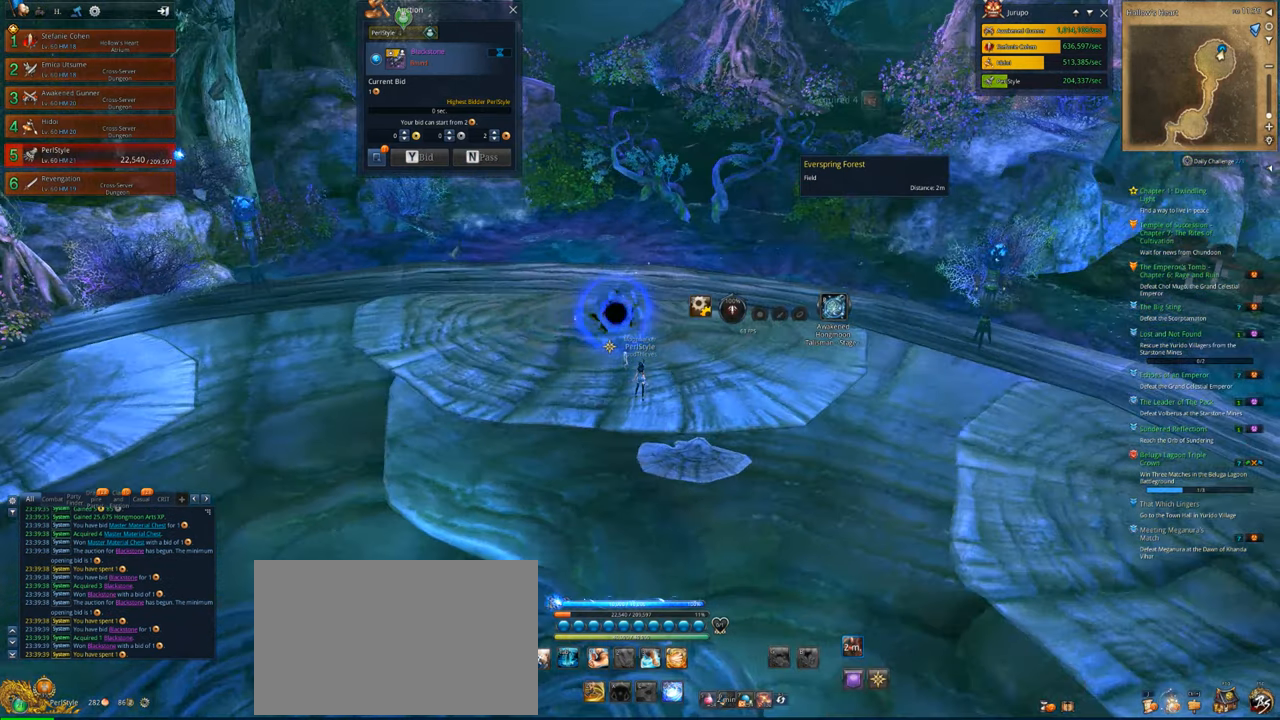
{"keys": [], "mouse": [], "mouse_move": "up-left", "events": [[367, "f", "down"], [367, "g", "down"], [467, "f", "up"], [467, "g", "up"]]}
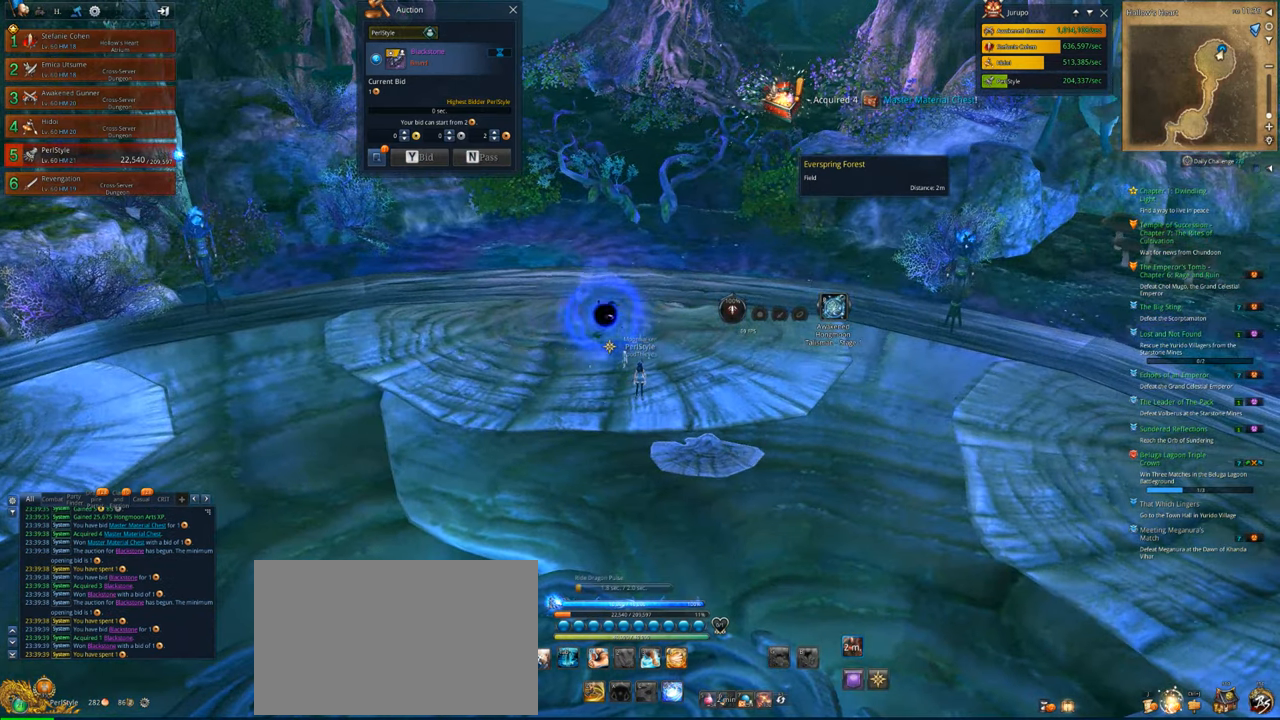
{"keys": [], "mouse": [], "mouse_move": "still", "events": [[33, "f", "down"], [200, "f", "up"]]}